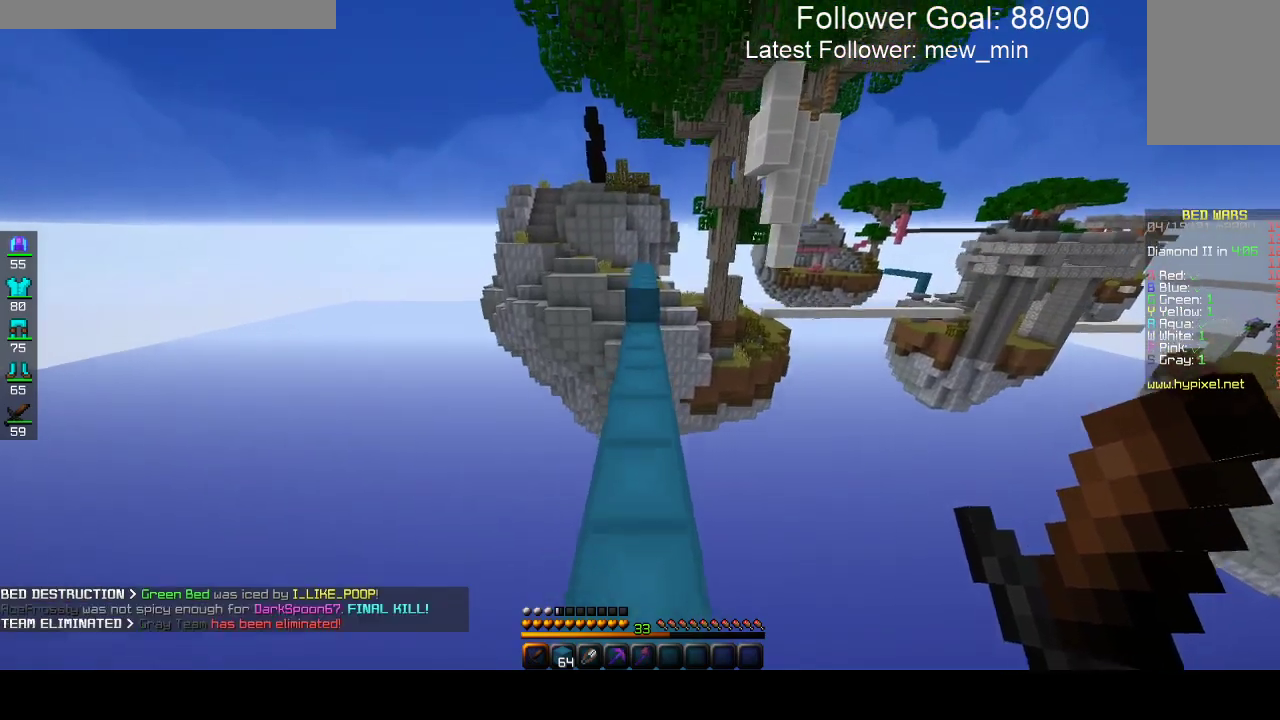
Gameplay with keyboard and mouse; each line is a JSON object with the keys and mouse buttons held at the frame after it. "events" lists presses ("down") and releases ("up") of "a", "d", "s", "space", "w", "mouse_left" and "mouse_right" between this image and that frame as [ms after this image, input, new state], when the widget could be followed in between. "mouse_left", "mouse_right" = the "left", "right" buttons of the "mouse" list. No other keys are recorded. Fast repeated clicks can show as one long hold. Mouse movement is not recorded.
{"keys": ["w"], "mouse": [], "events": [[150, "space", "up"]]}
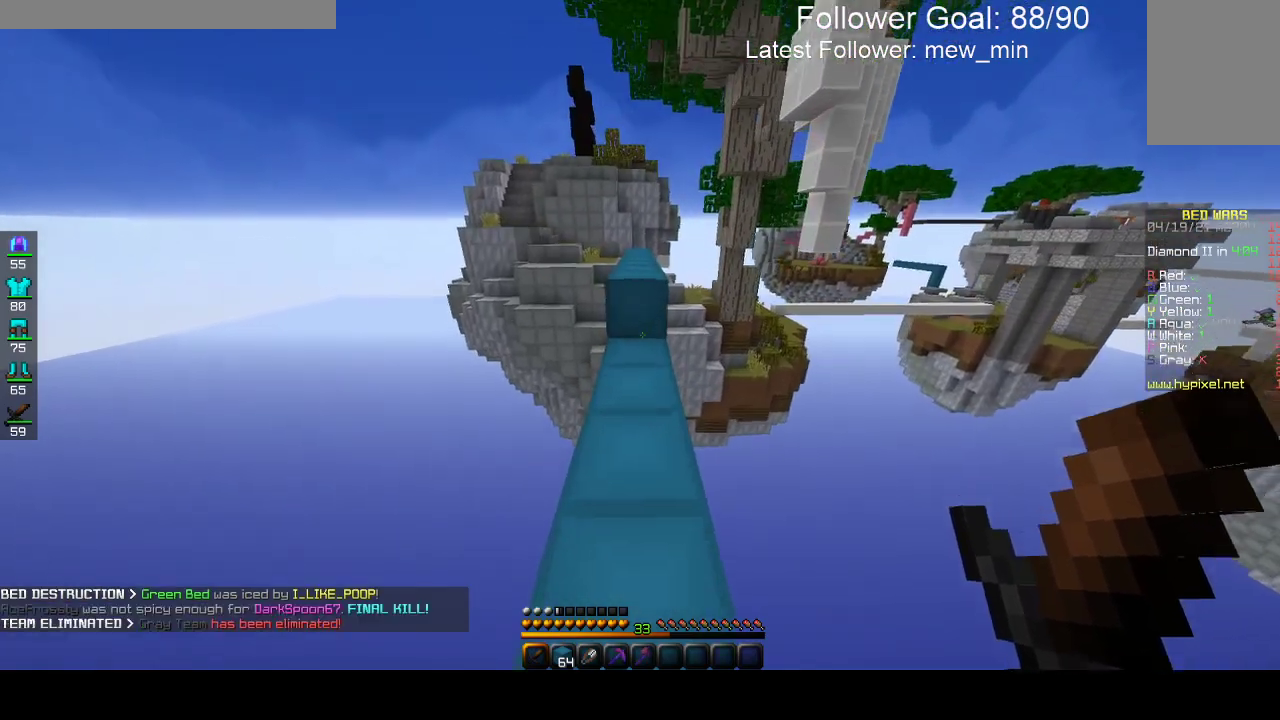
{"keys": ["space", "w"], "mouse": [], "events": [[333, "space", "down"]]}
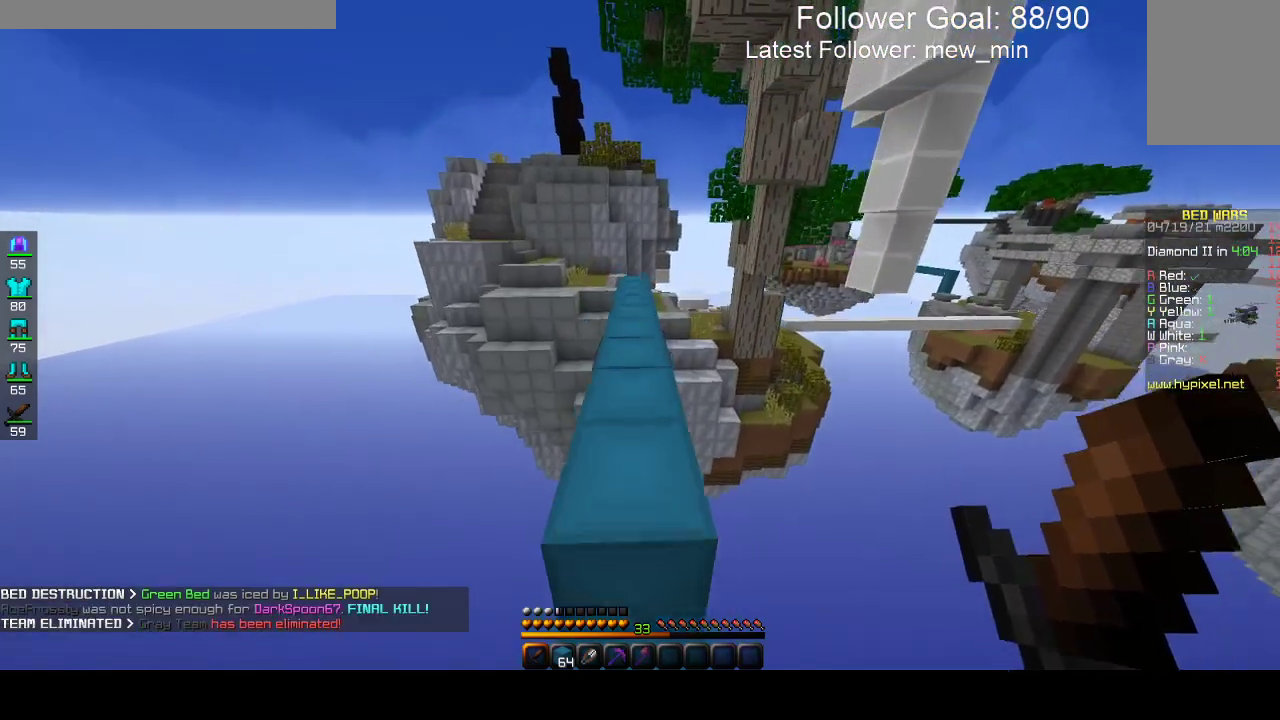
{"keys": ["space", "w"], "mouse": [], "events": []}
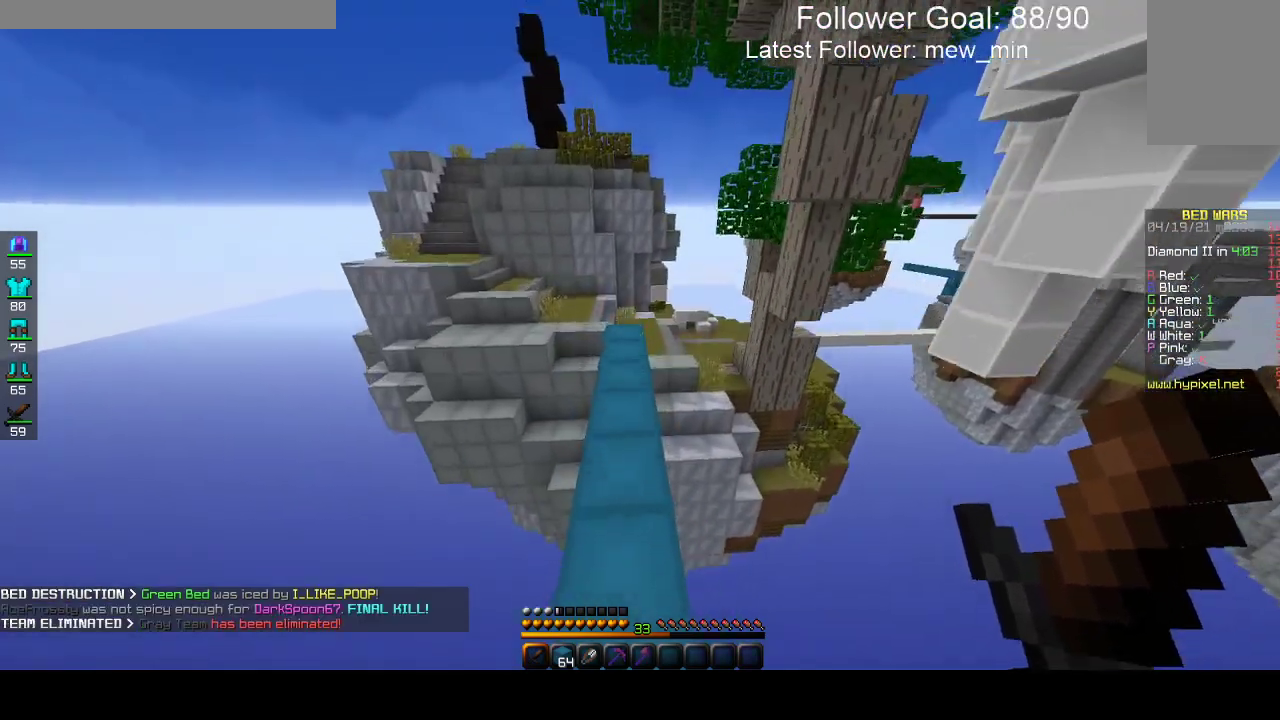
{"keys": ["w"], "mouse": [], "events": [[183, "space", "up"]]}
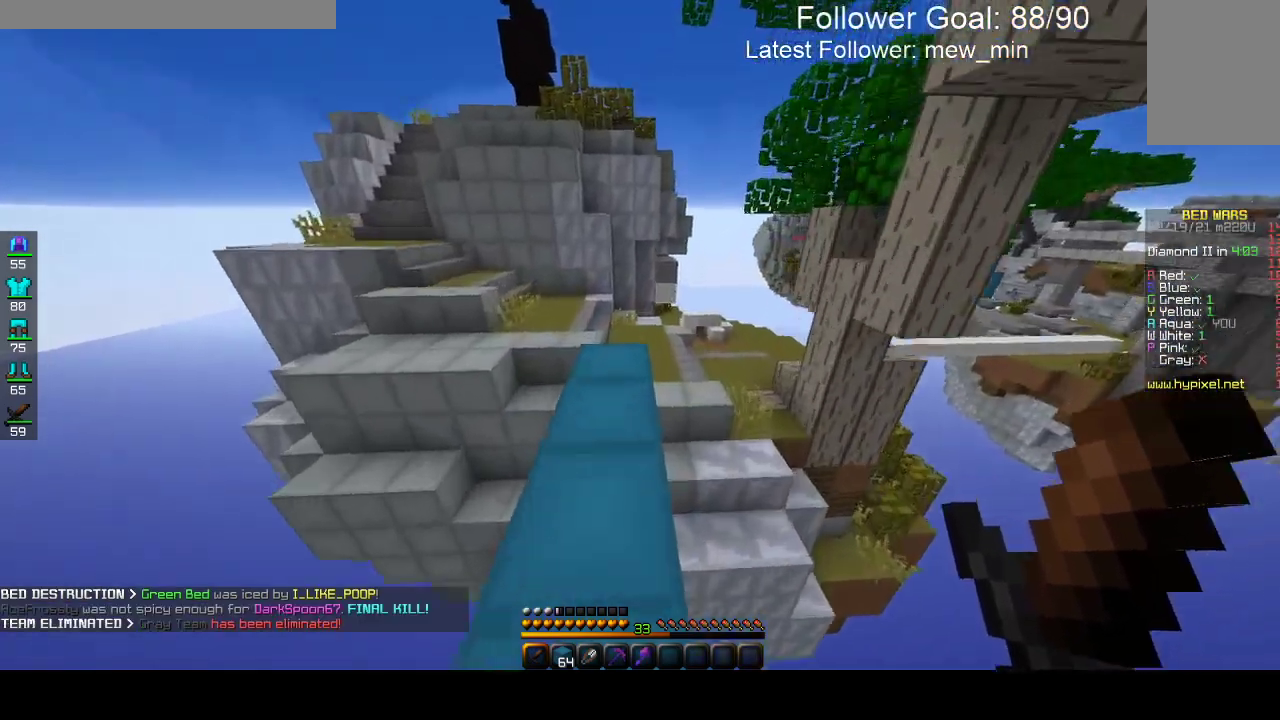
{"keys": ["space", "w"], "mouse": [], "events": [[383, "space", "down"]]}
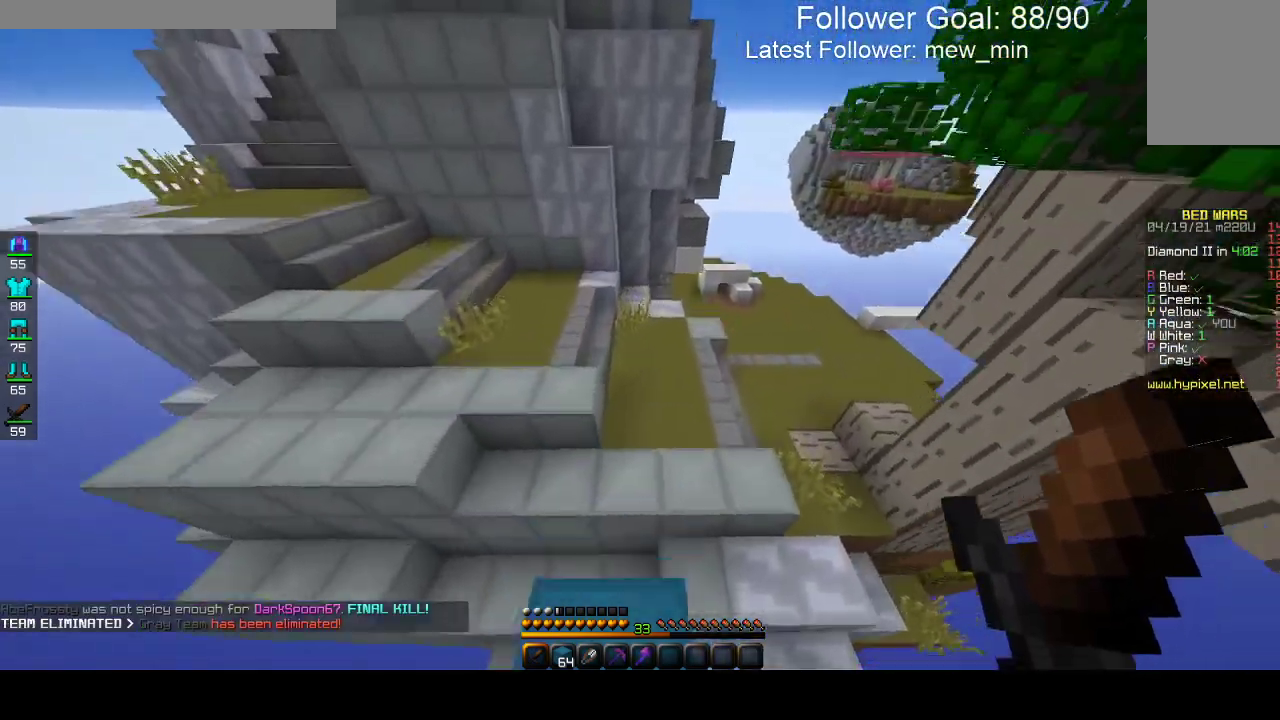
{"keys": ["w"], "mouse": [], "events": [[83, "space", "up"]]}
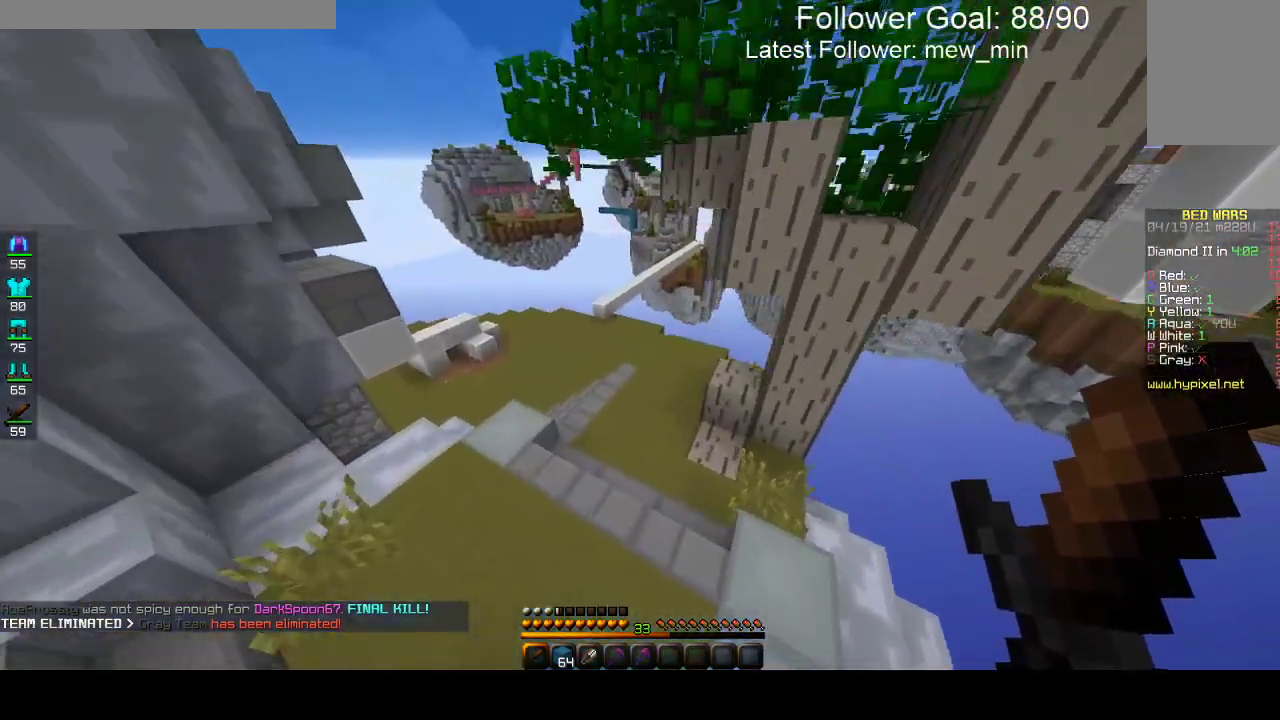
{"keys": ["w"], "mouse": [], "events": []}
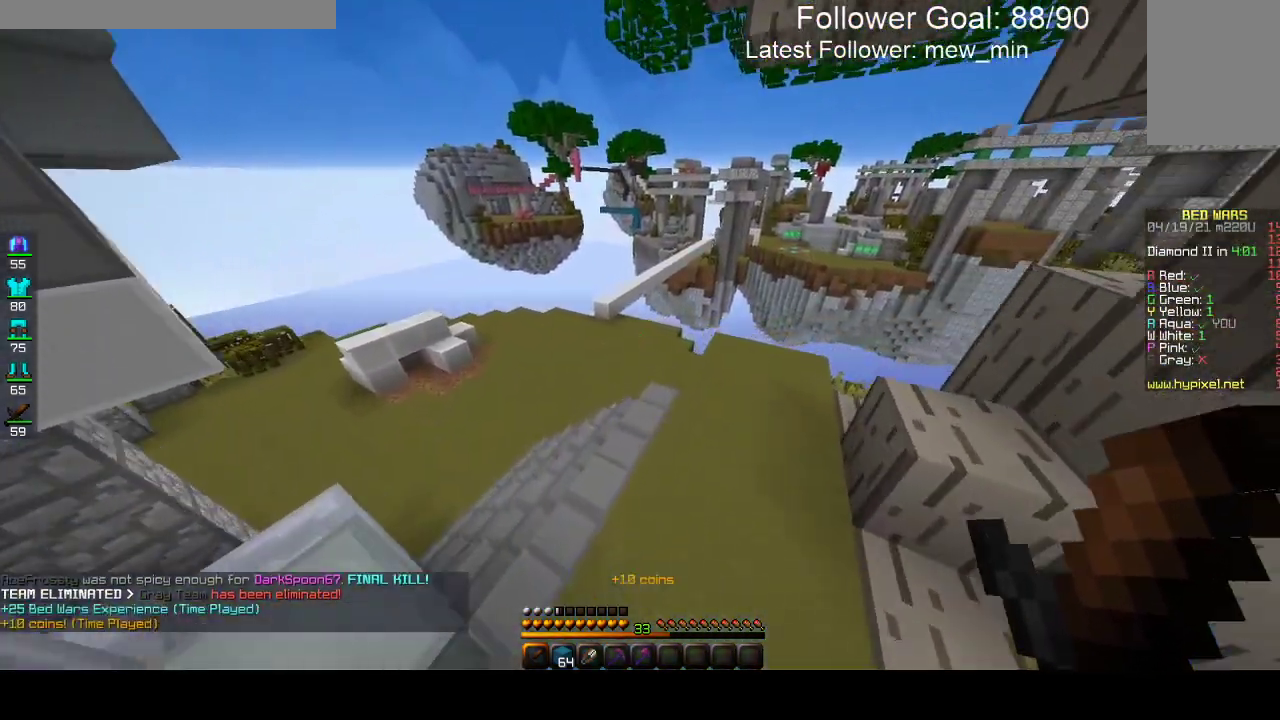
{"keys": ["w"], "mouse": [], "events": []}
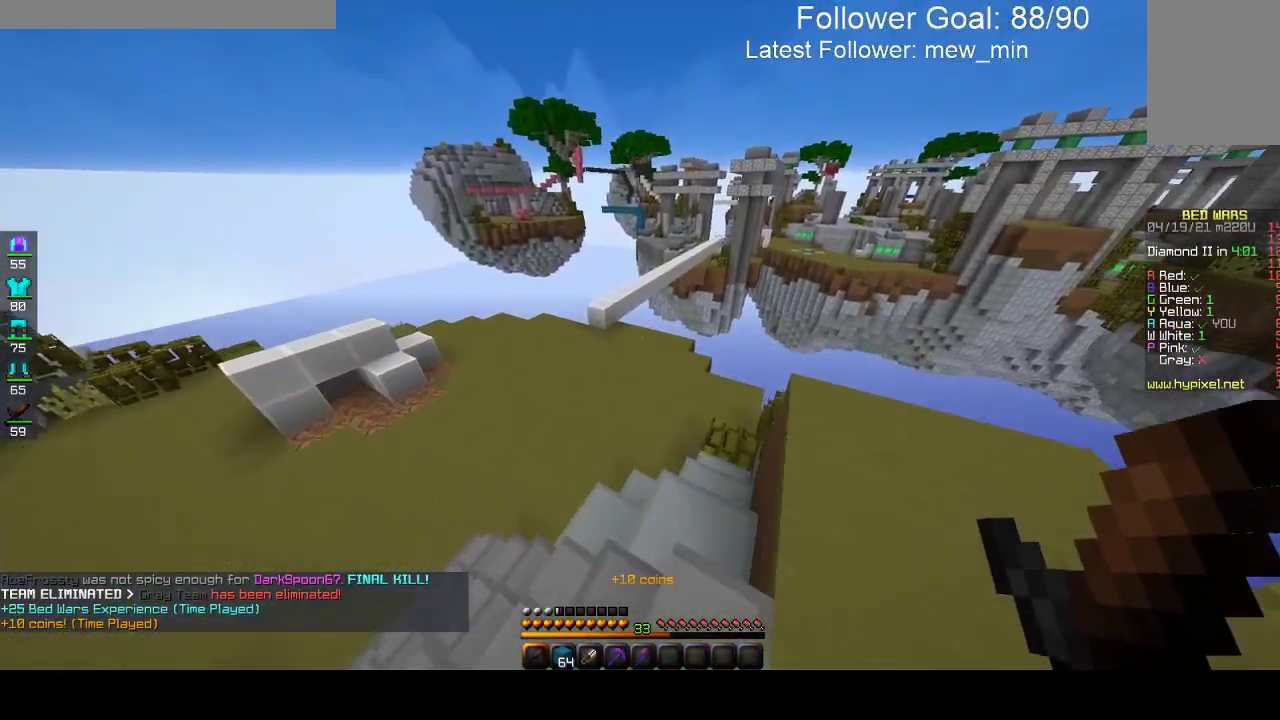
{"keys": ["a", "w"], "mouse": [], "events": [[283, "a", "down"]]}
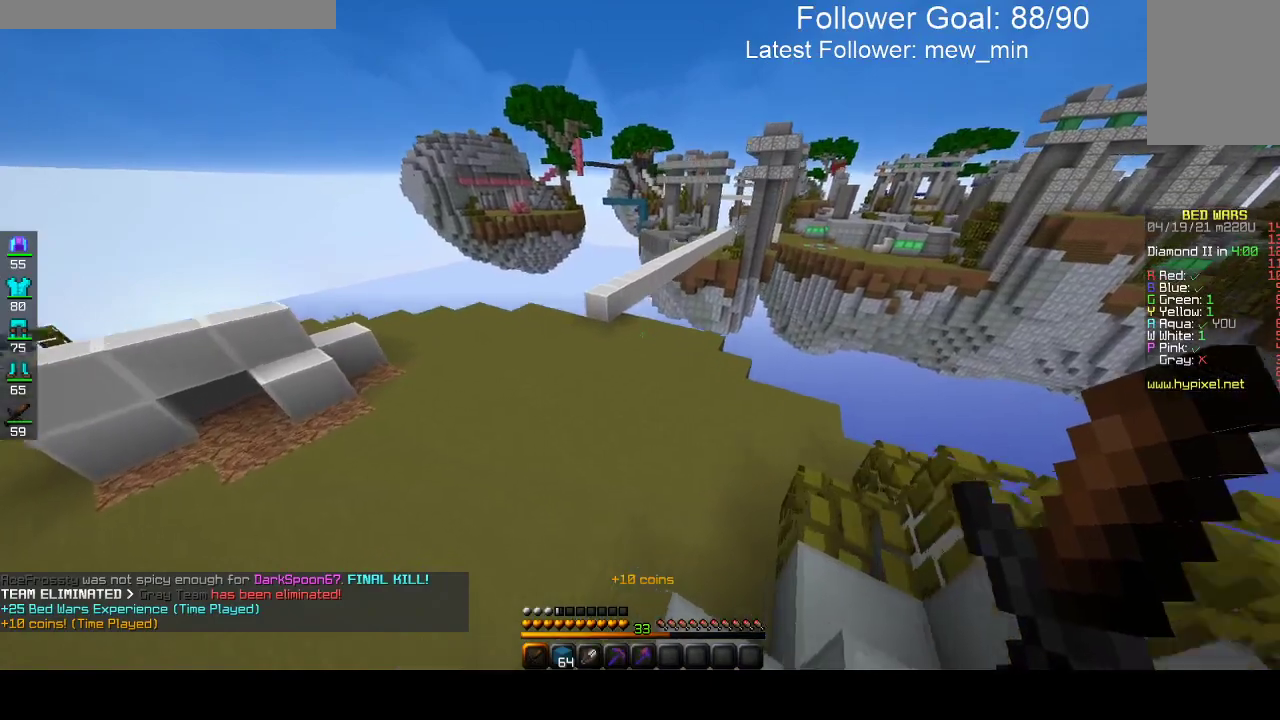
{"keys": ["a", "space", "w"], "mouse": [], "events": [[400, "space", "down"]]}
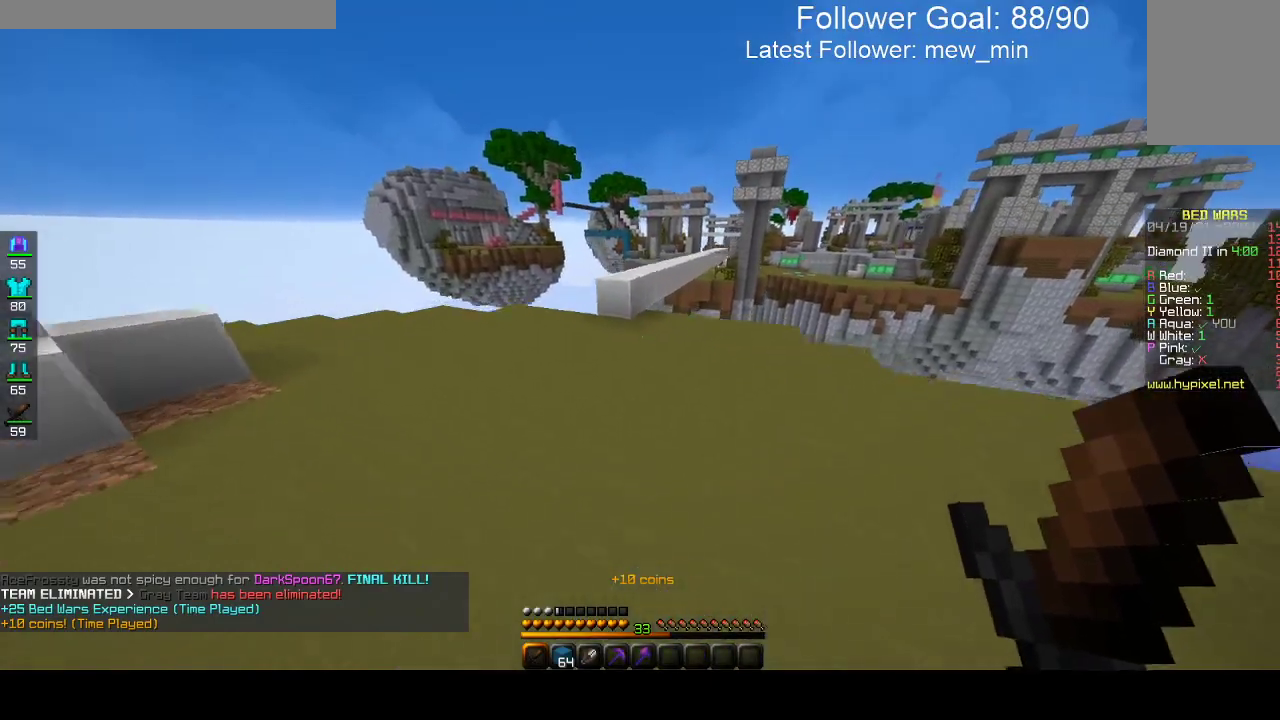
{"keys": ["w"], "mouse": [], "events": [[217, "a", "up"], [217, "space", "up"]]}
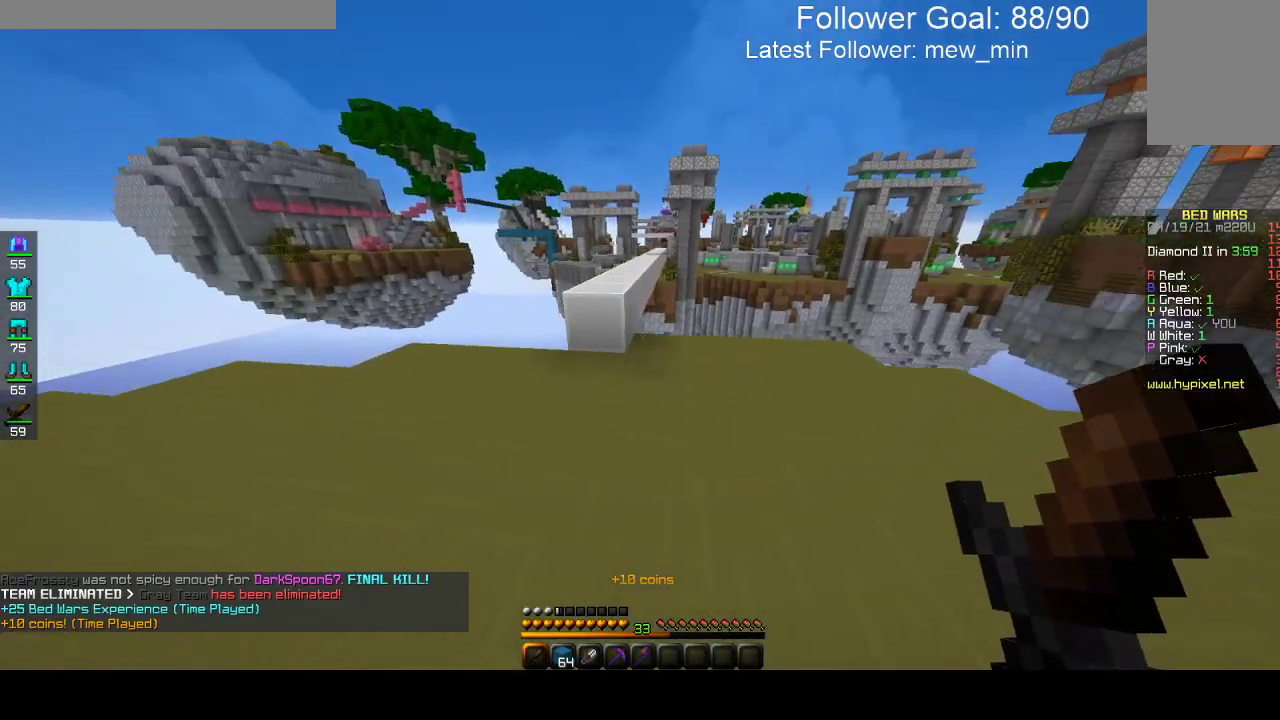
{"keys": ["space", "w"], "mouse": [], "events": [[300, "space", "down"]]}
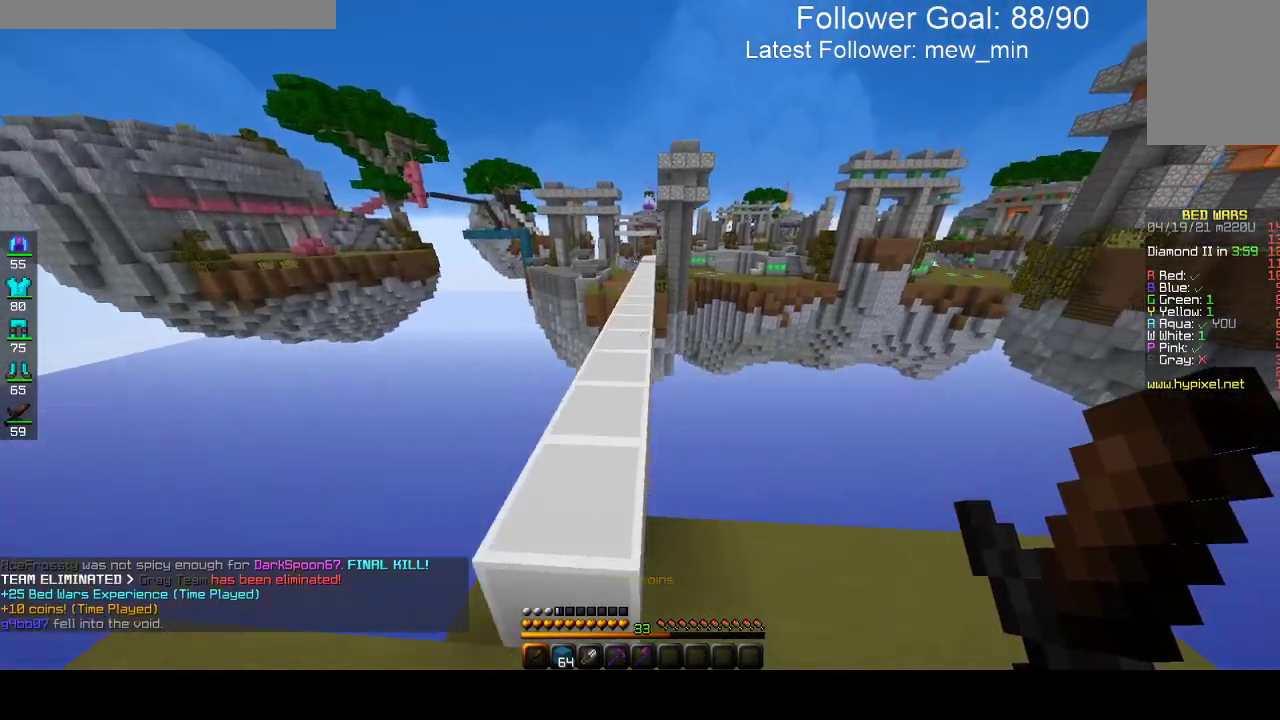
{"keys": ["space", "w"], "mouse": [], "events": []}
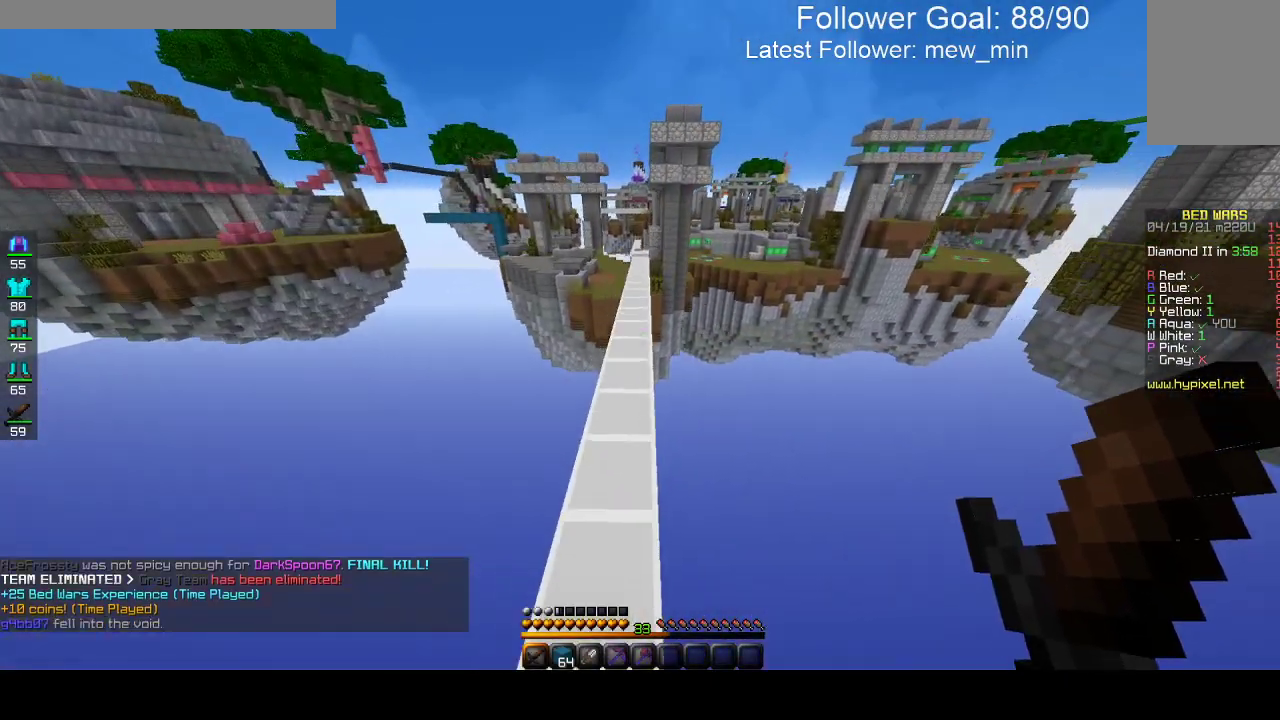
{"keys": ["space", "w"], "mouse": ["left"], "events": [[167, "mouse_left", "down"]]}
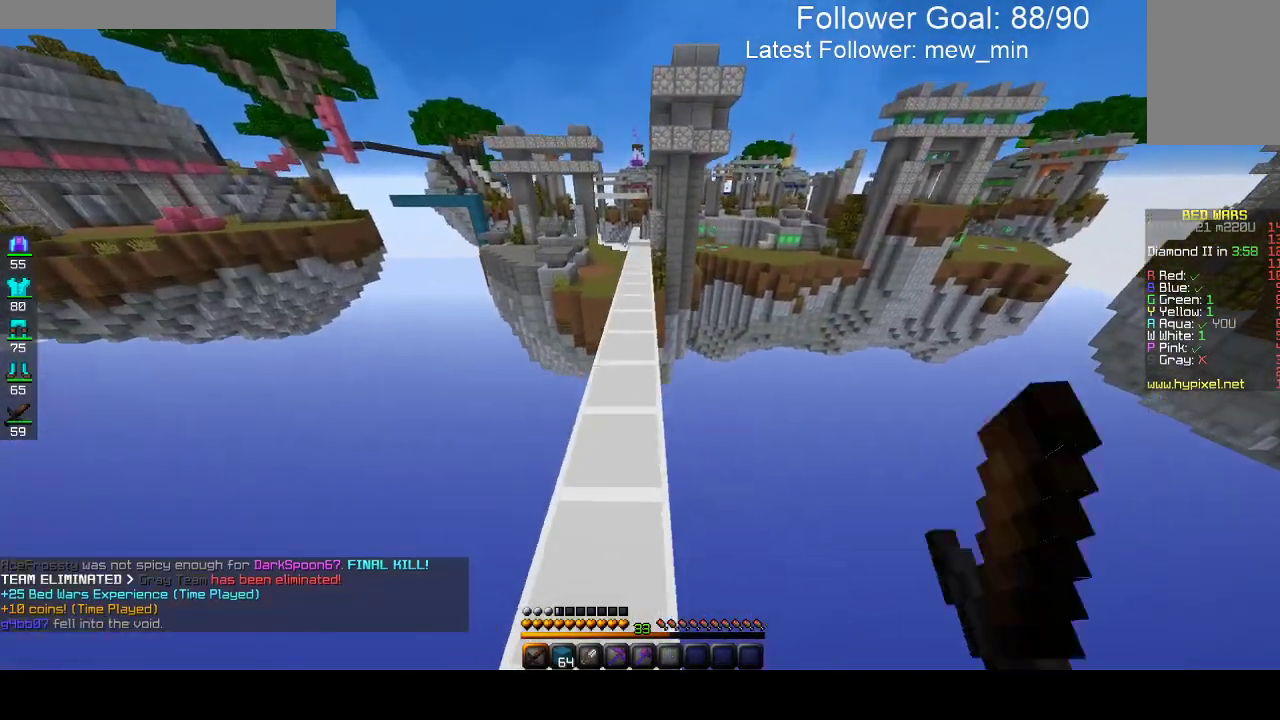
{"keys": ["space", "w"], "mouse": ["left"], "events": []}
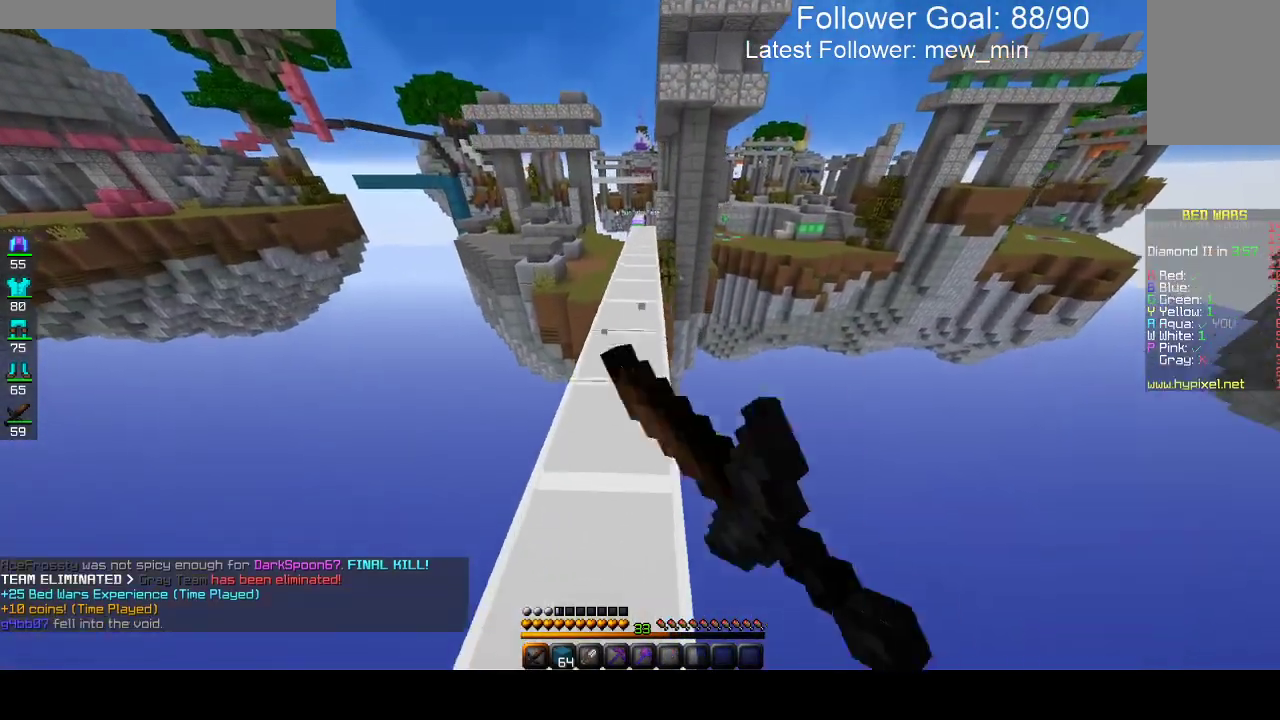
{"keys": ["space", "w"], "mouse": ["left"], "events": []}
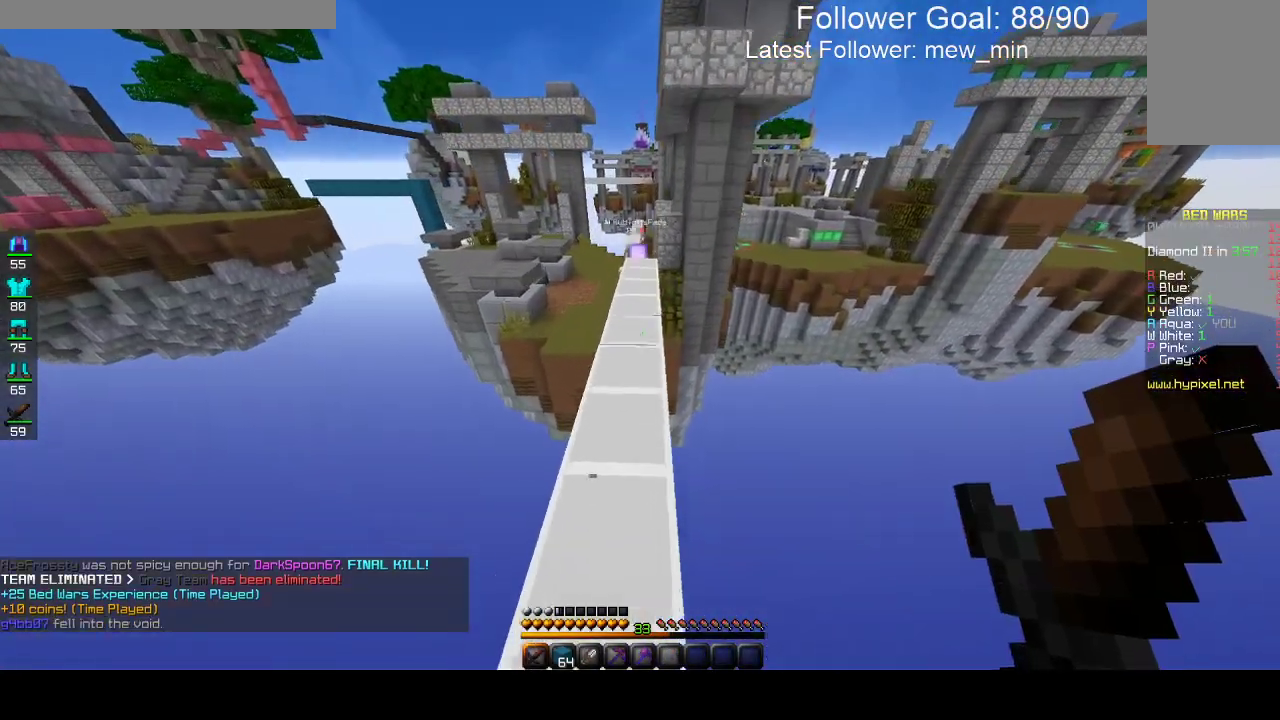
{"keys": ["w"], "mouse": [], "events": [[283, "space", "up"], [333, "mouse_left", "up"]]}
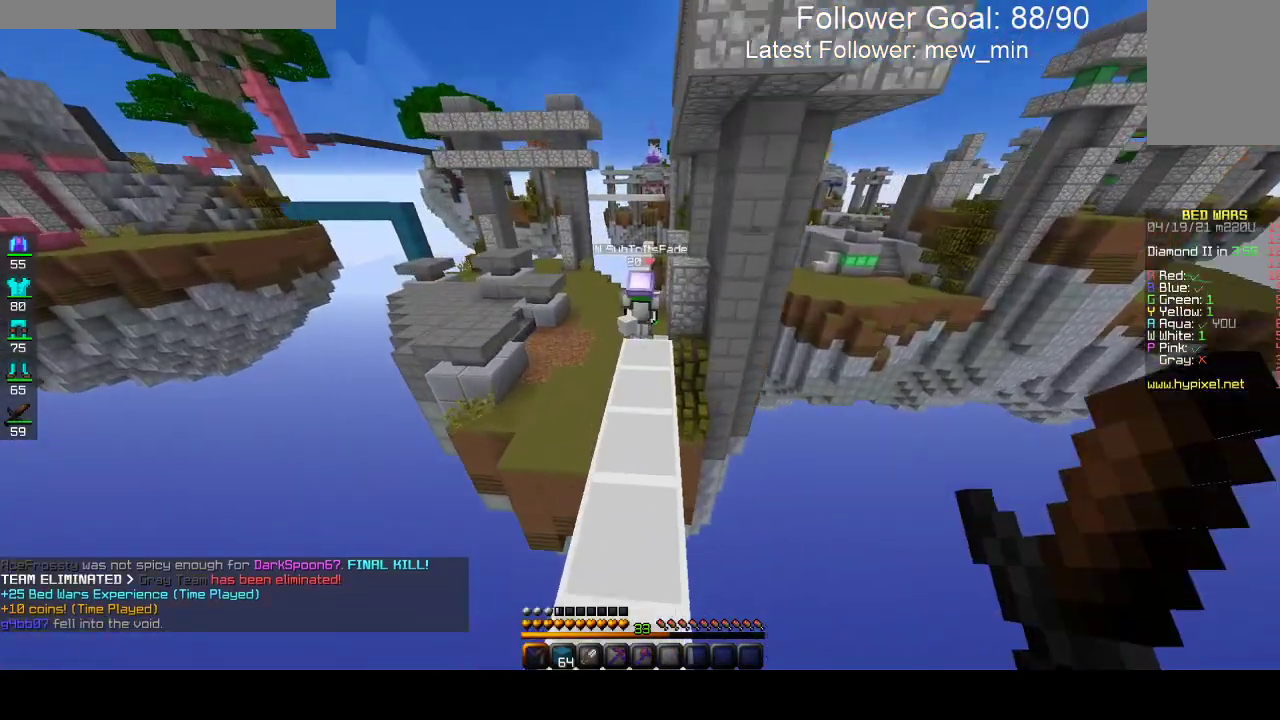
{"keys": ["w"], "mouse": ["left"], "events": [[383, "mouse_left", "down"]]}
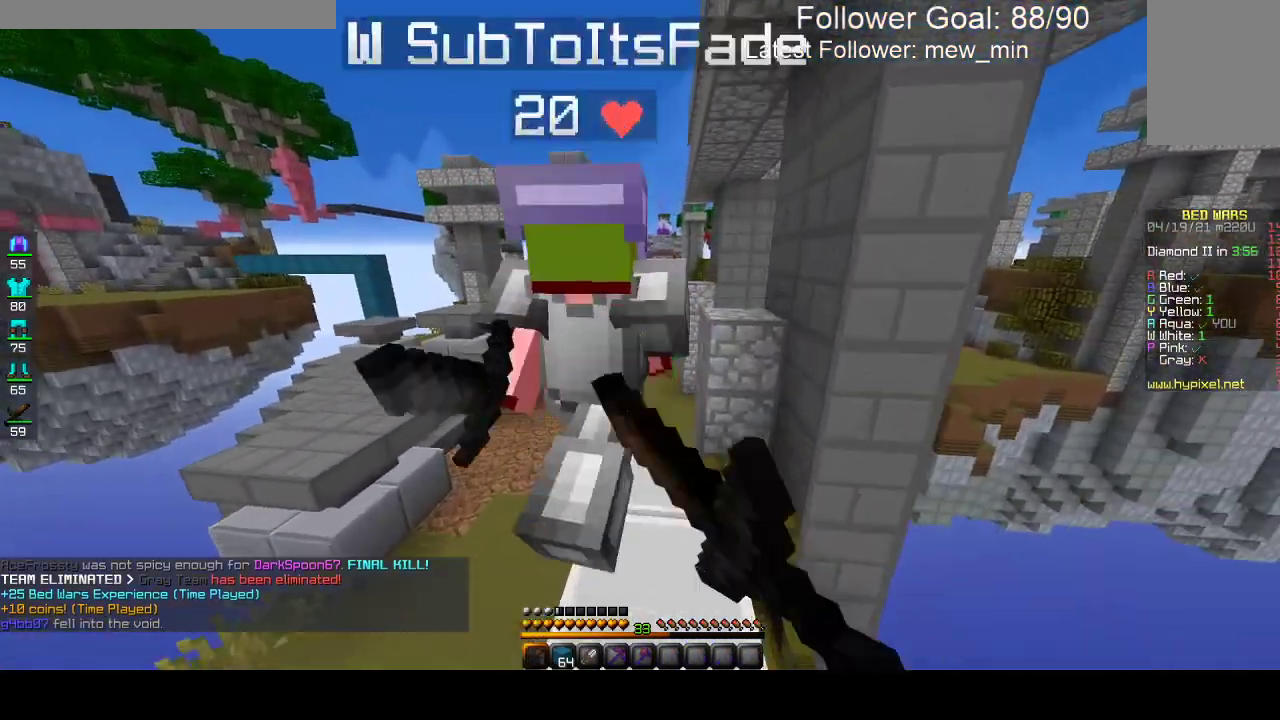
{"keys": ["w"], "mouse": ["left"], "events": [[83, "w", "up"], [133, "w", "down"]]}
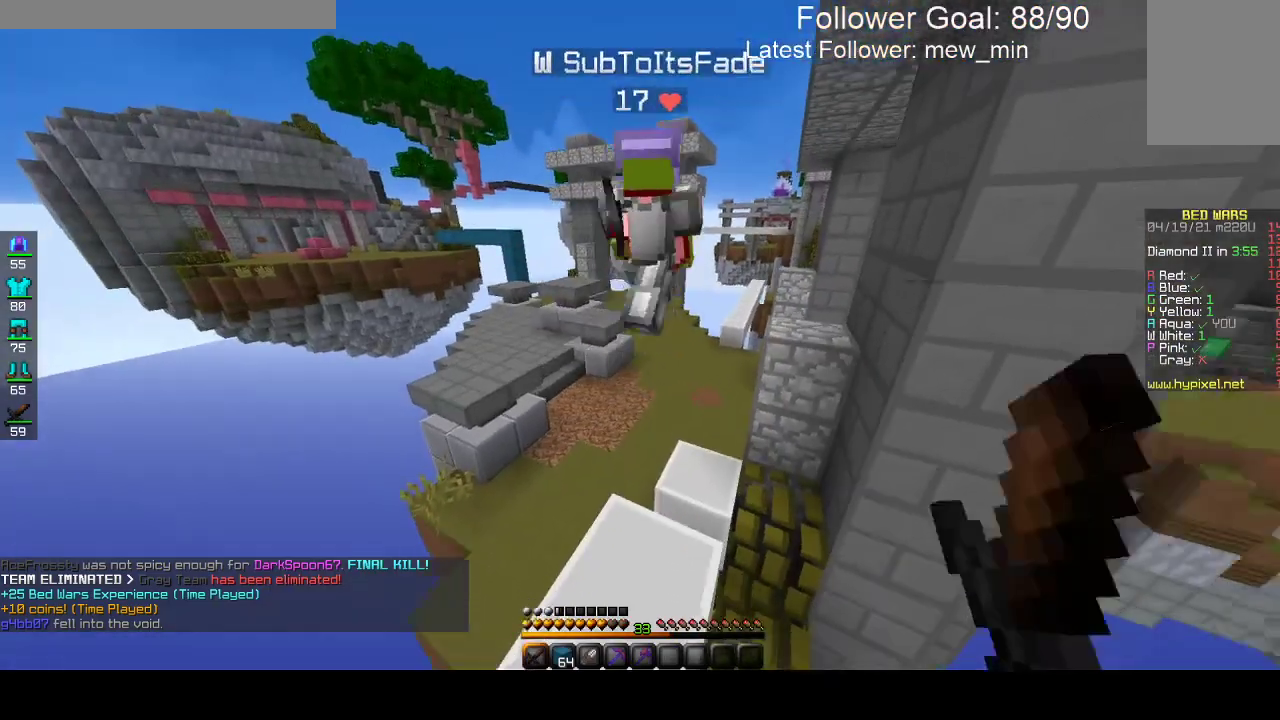
{"keys": ["w"], "mouse": [], "events": [[117, "a", "down"], [233, "mouse_left", "up"], [283, "a", "up"]]}
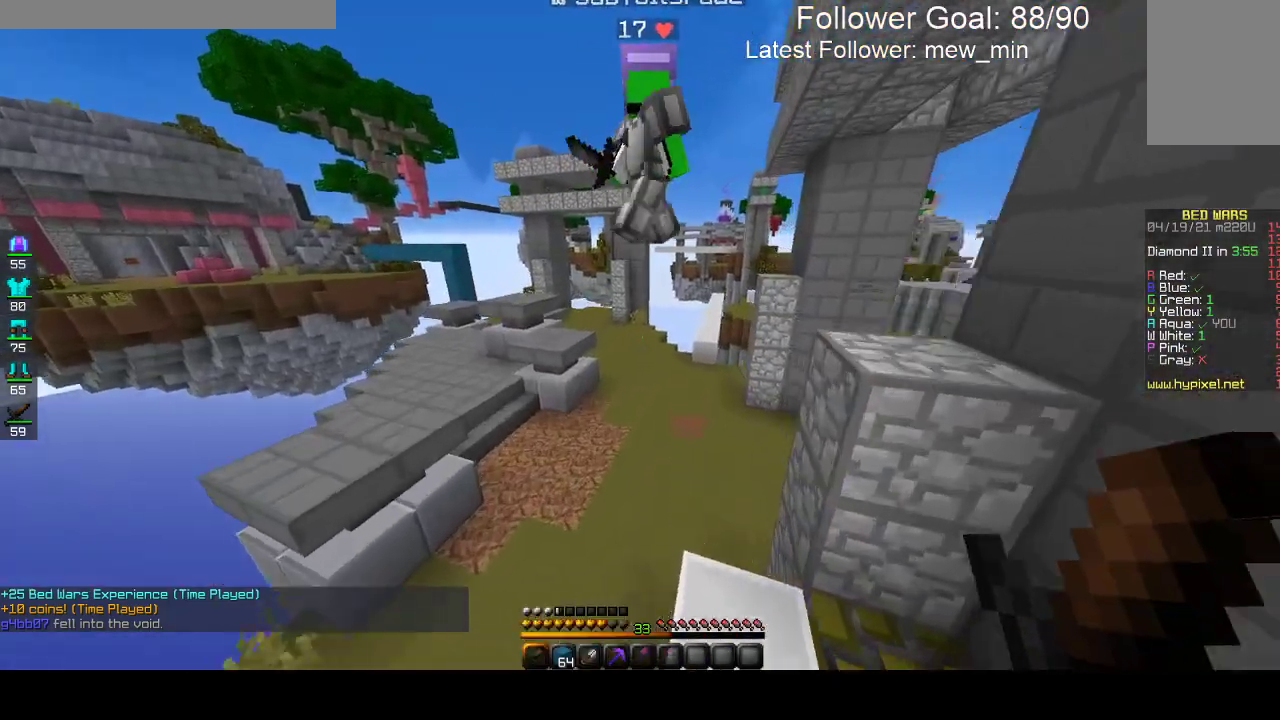
{"keys": ["w"], "mouse": ["left"], "events": [[333, "mouse_left", "down"]]}
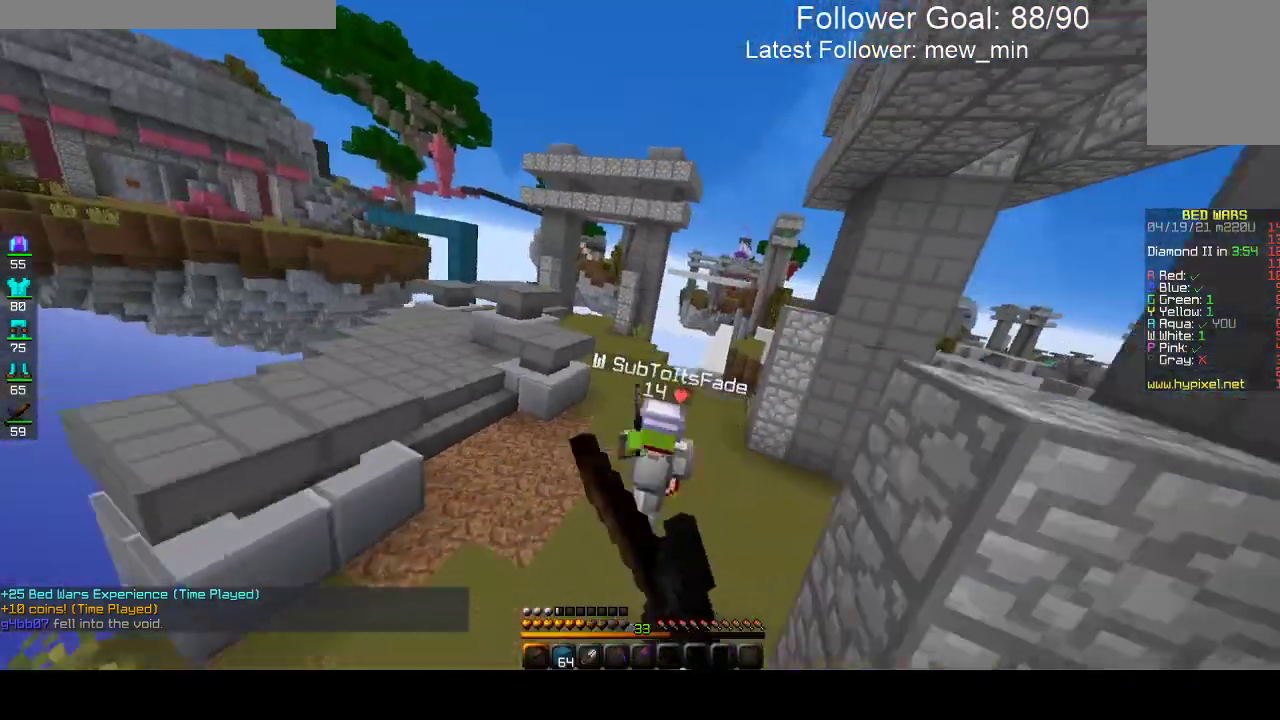
{"keys": ["w"], "mouse": [], "events": [[483, "mouse_left", "up"]]}
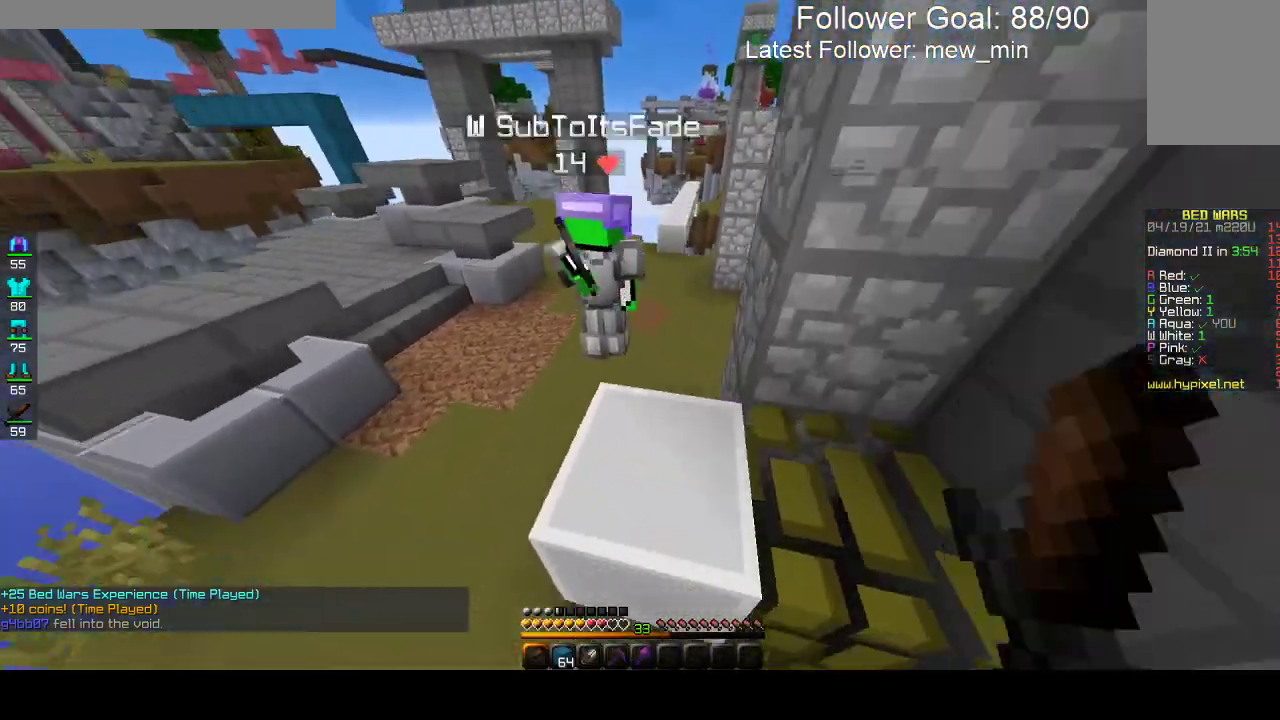
{"keys": ["a", "w"], "mouse": ["left"], "events": [[67, "a", "down"], [183, "mouse_left", "down"]]}
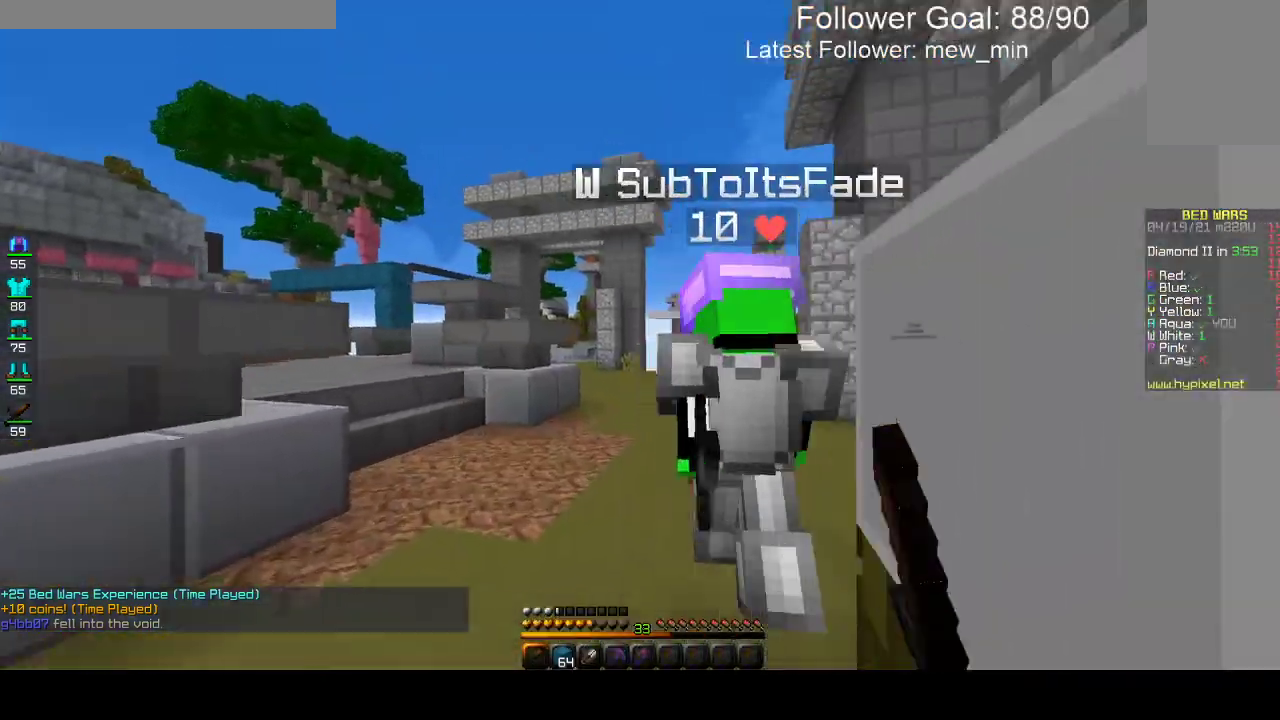
{"keys": ["w"], "mouse": ["left"], "events": [[150, "a", "up"], [333, "w", "up"], [400, "w", "down"]]}
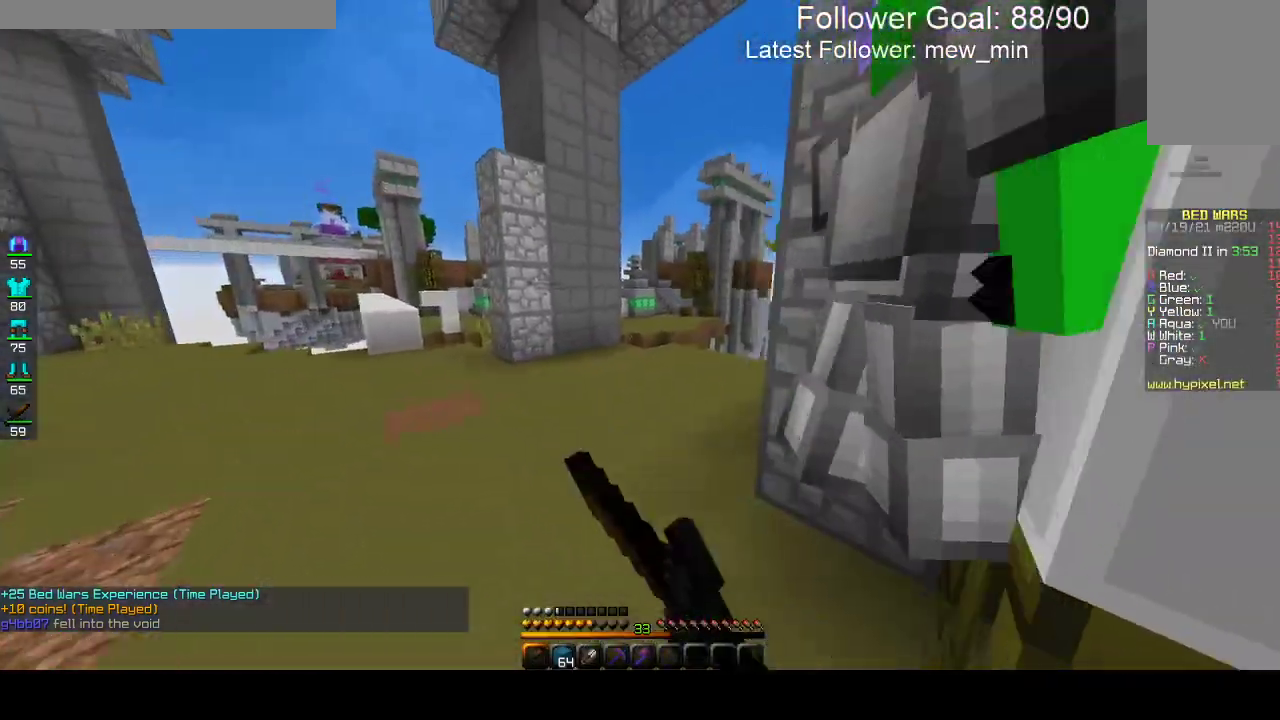
{"keys": [], "mouse": ["left"], "events": [[50, "w", "up"], [100, "w", "down"], [317, "w", "up"]]}
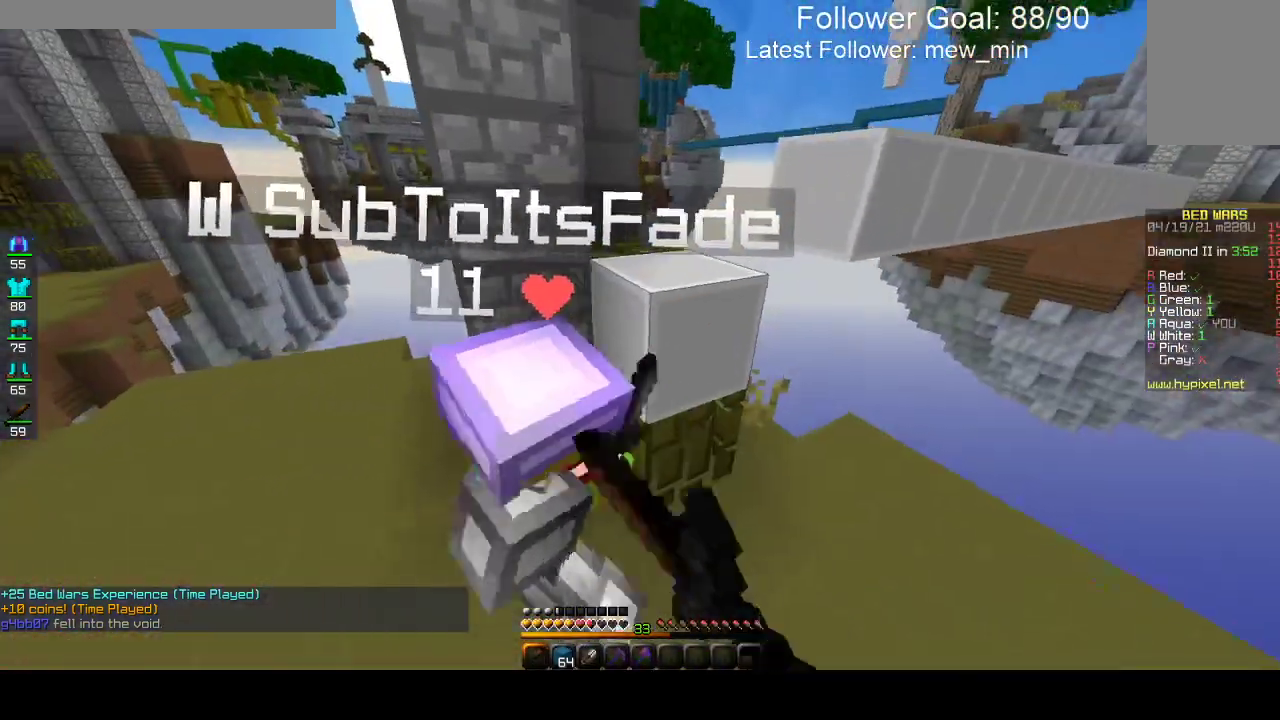
{"keys": ["w"], "mouse": ["left"], "events": [[100, "w", "down"]]}
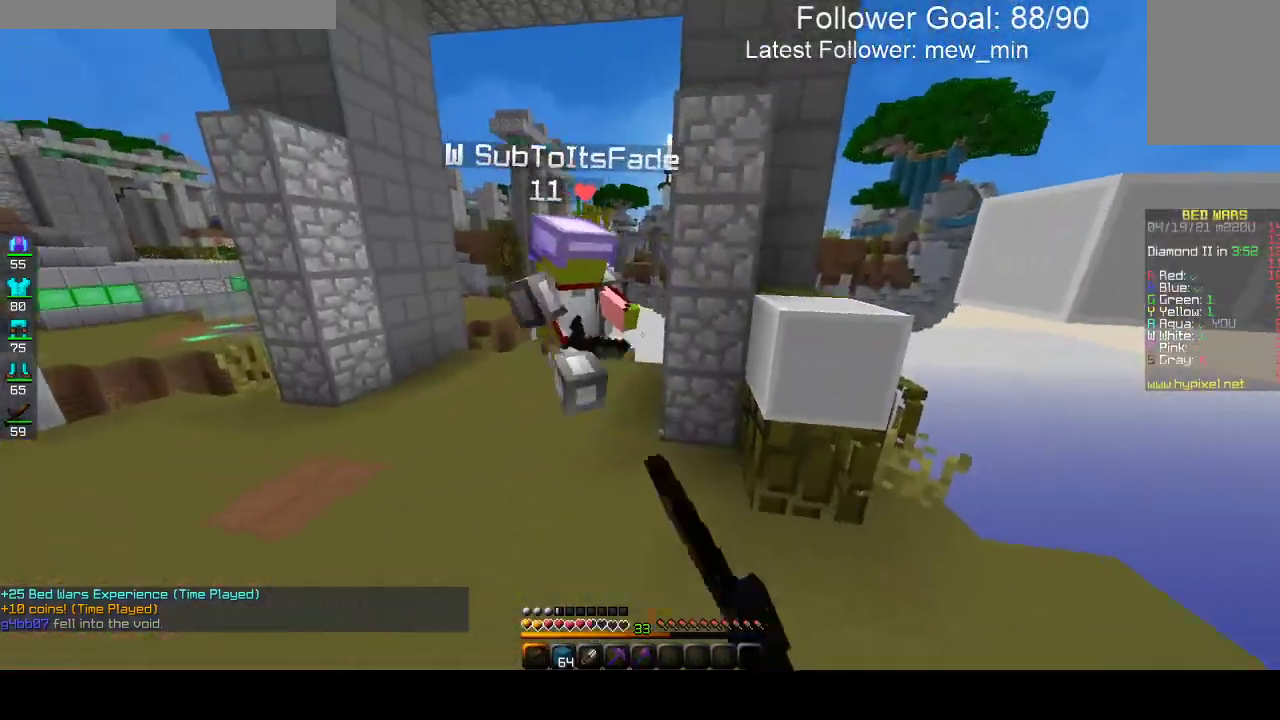
{"keys": ["w"], "mouse": ["left"], "events": []}
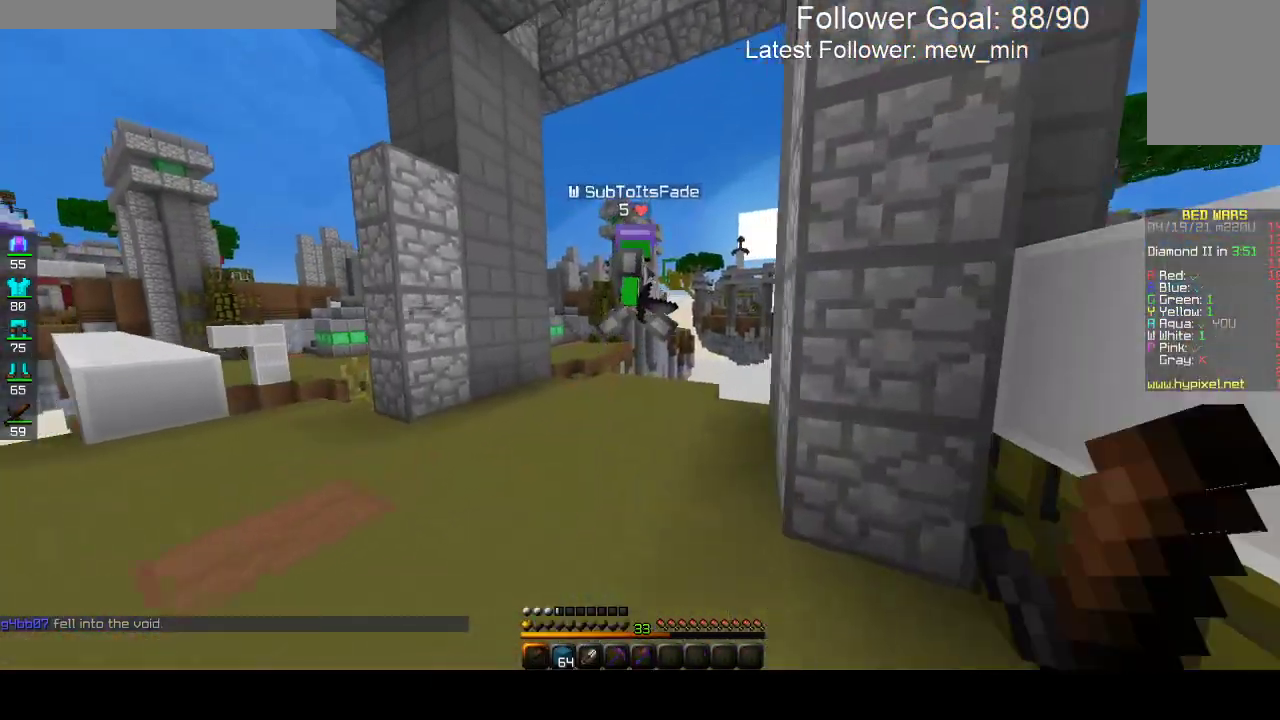
{"keys": ["w"], "mouse": ["left"], "events": []}
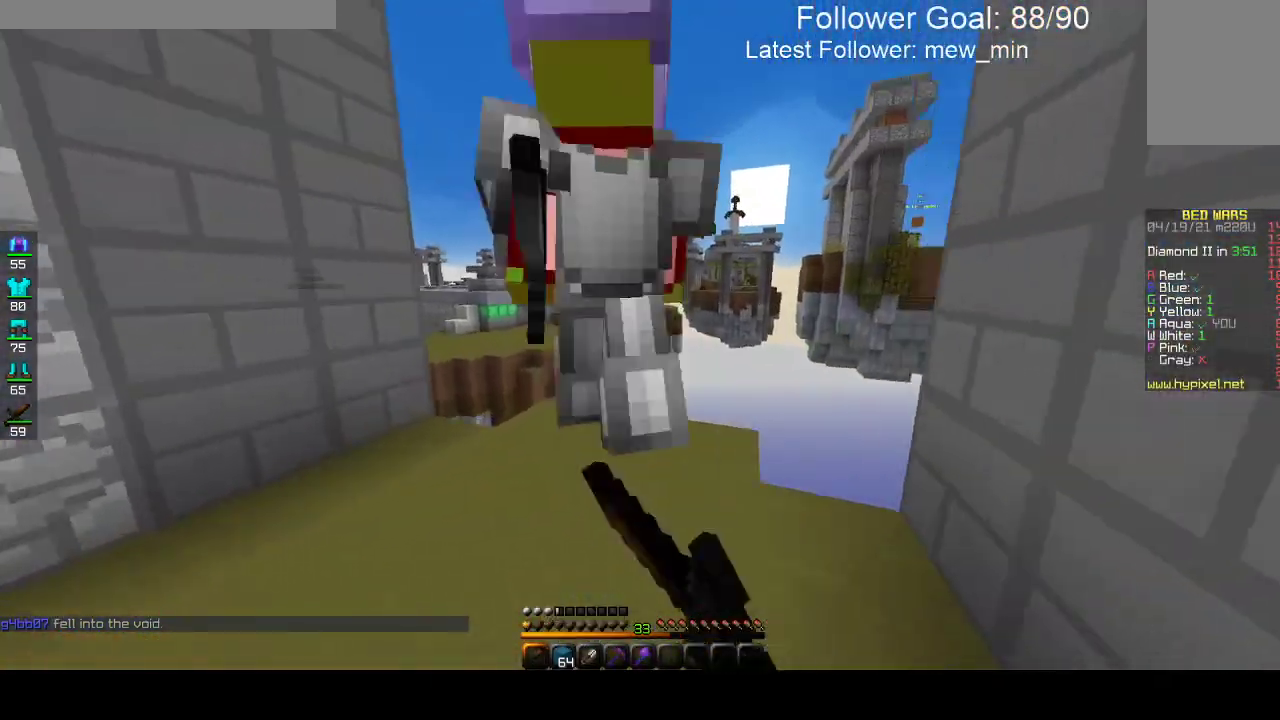
{"keys": [], "mouse": ["left"]}
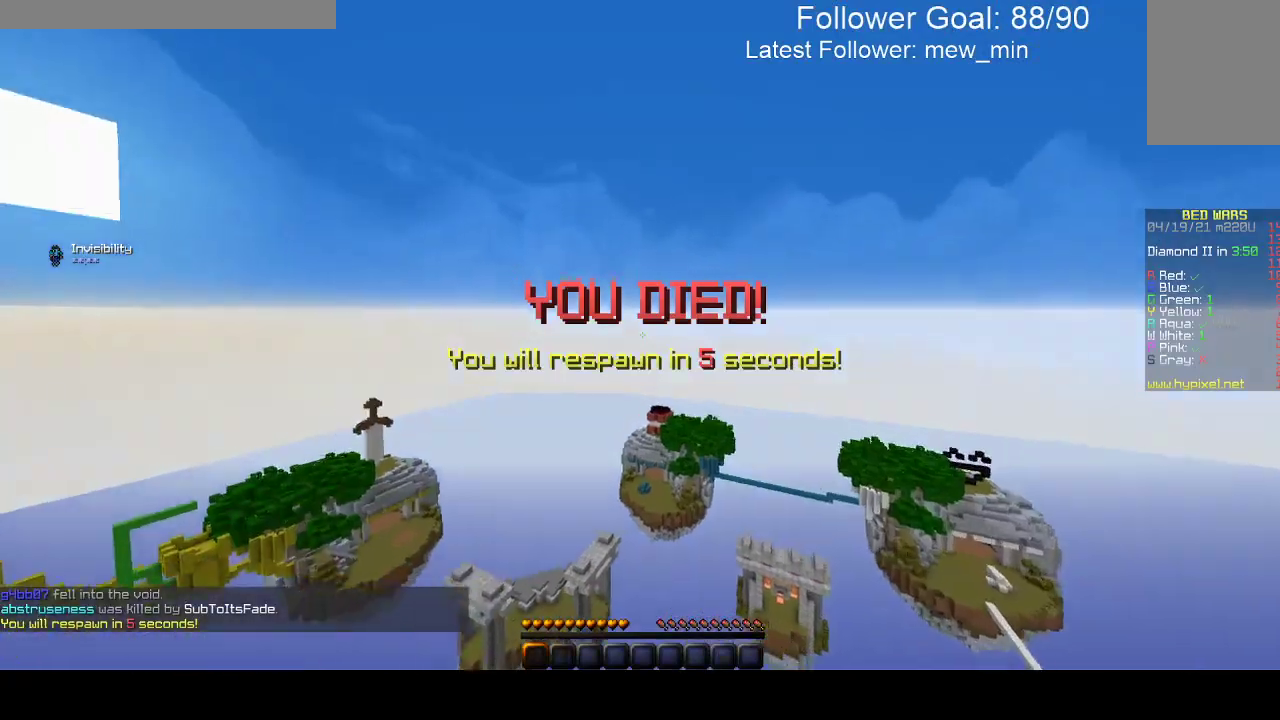
{"keys": [], "mouse": [], "events": [[133, "mouse_left", "up"]]}